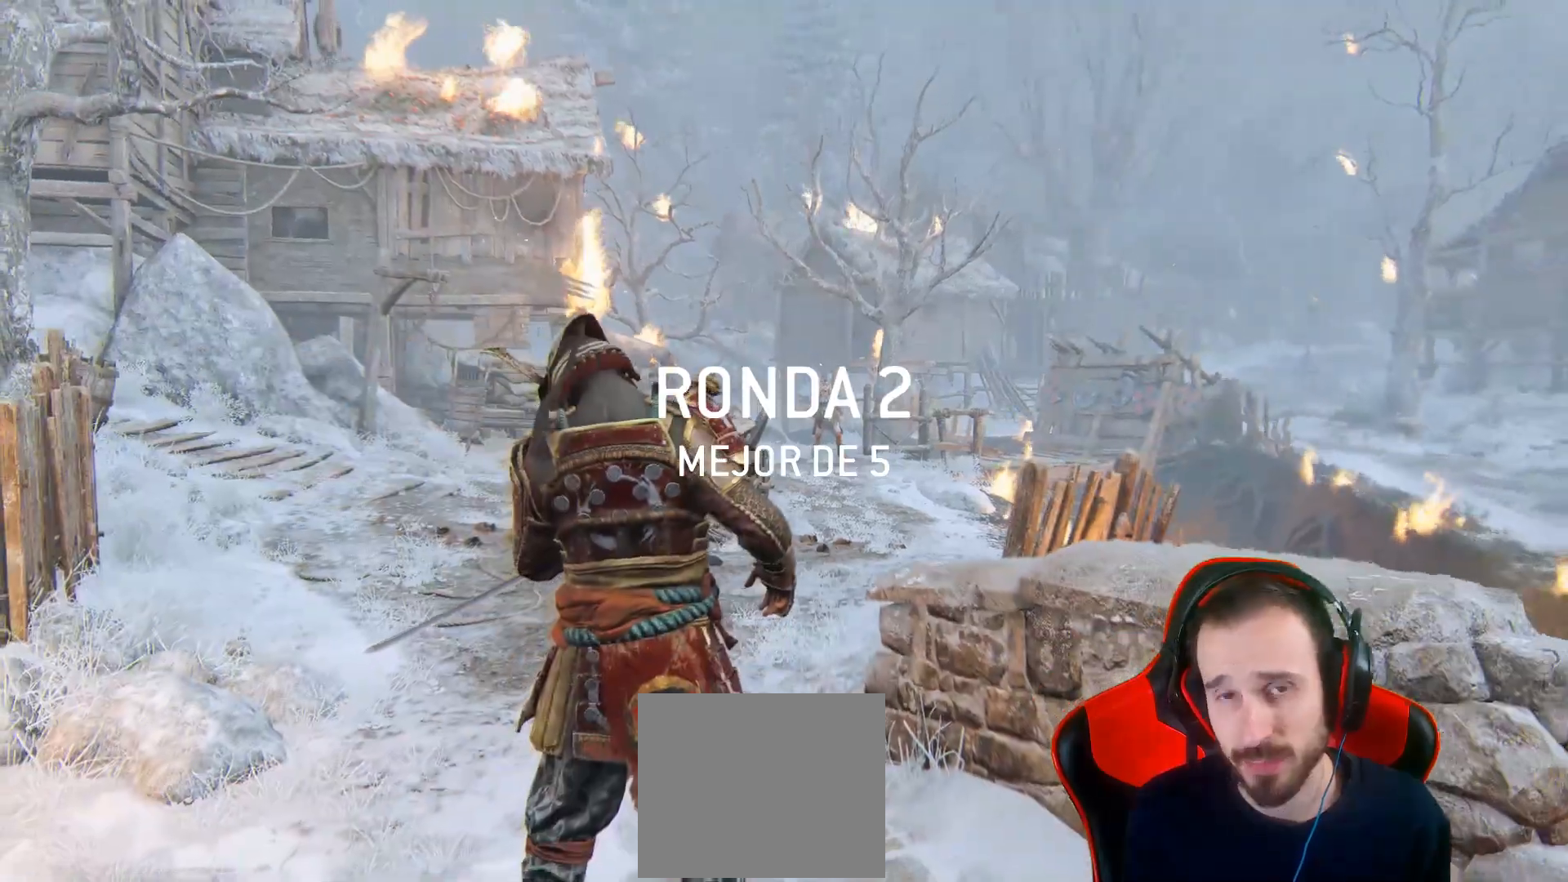
Gameplay with a controller (PlayStation layout); each line is a JSON object with the inputs held at the frame after it (dt_ms = milliseconds from this image to that frame). "events" lists button and stick changes between this image and that frame as [ms after this image, input, new state], when the widget could be followed in between.
{"dt_ms": 500, "buttons": ["L3"], "left_stick": "up-left", "right_stick": "down", "events": [[83, "right_stick", "down-left"], [183, "L3", "down"], [183, "left_stick", "up-left"], [300, "right_stick", "center"], [483, "right_stick", "down"]]}
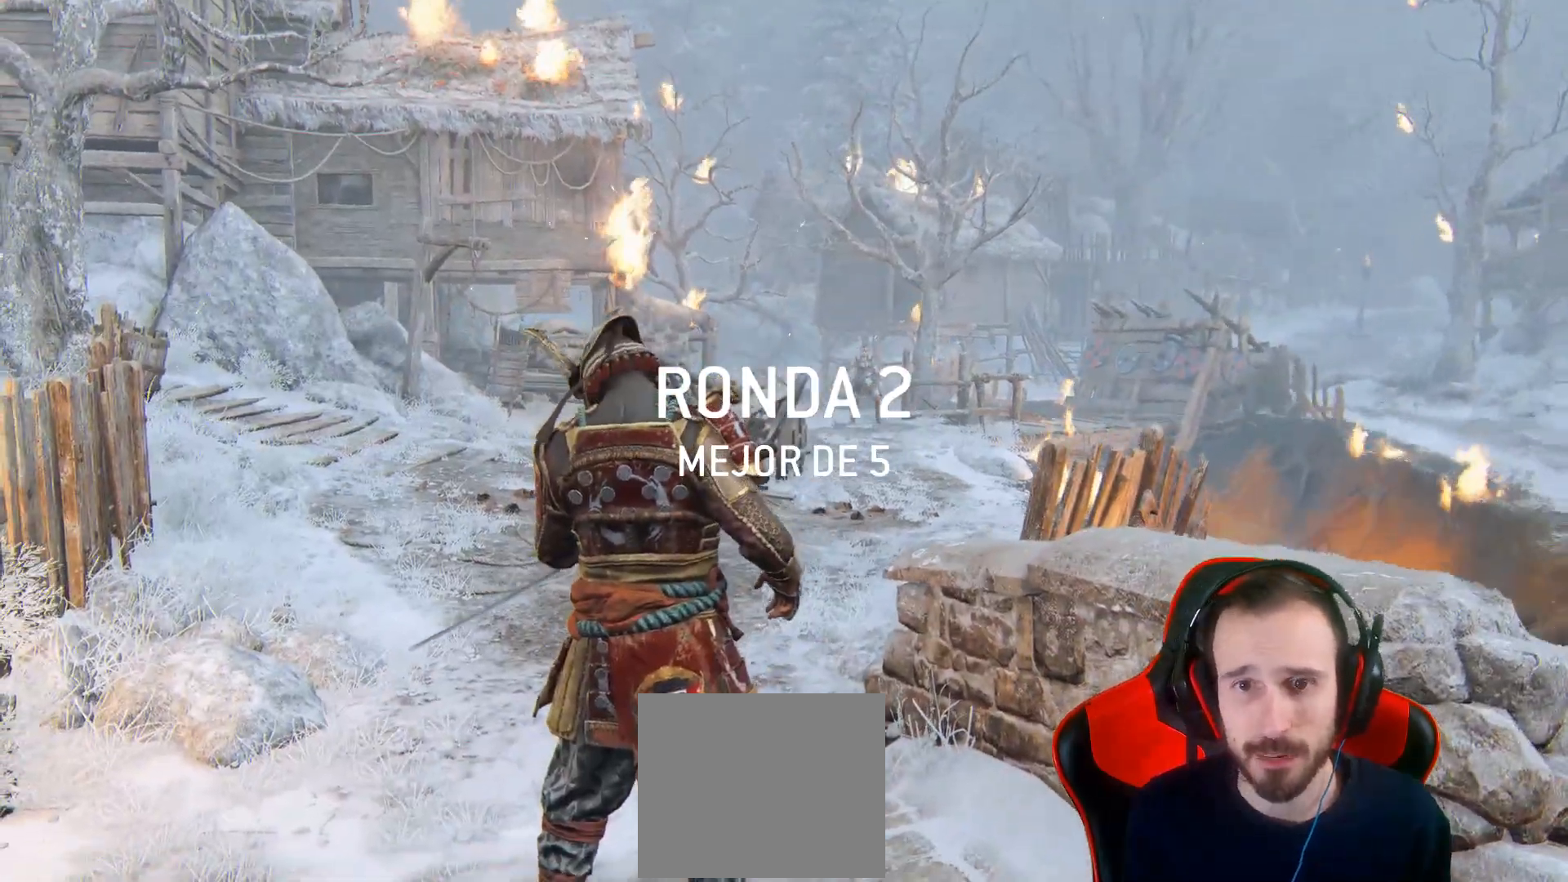
{"dt_ms": 500, "buttons": ["L3"], "left_stick": "up-left", "right_stick": "center", "events": [[133, "right_stick", "center"]]}
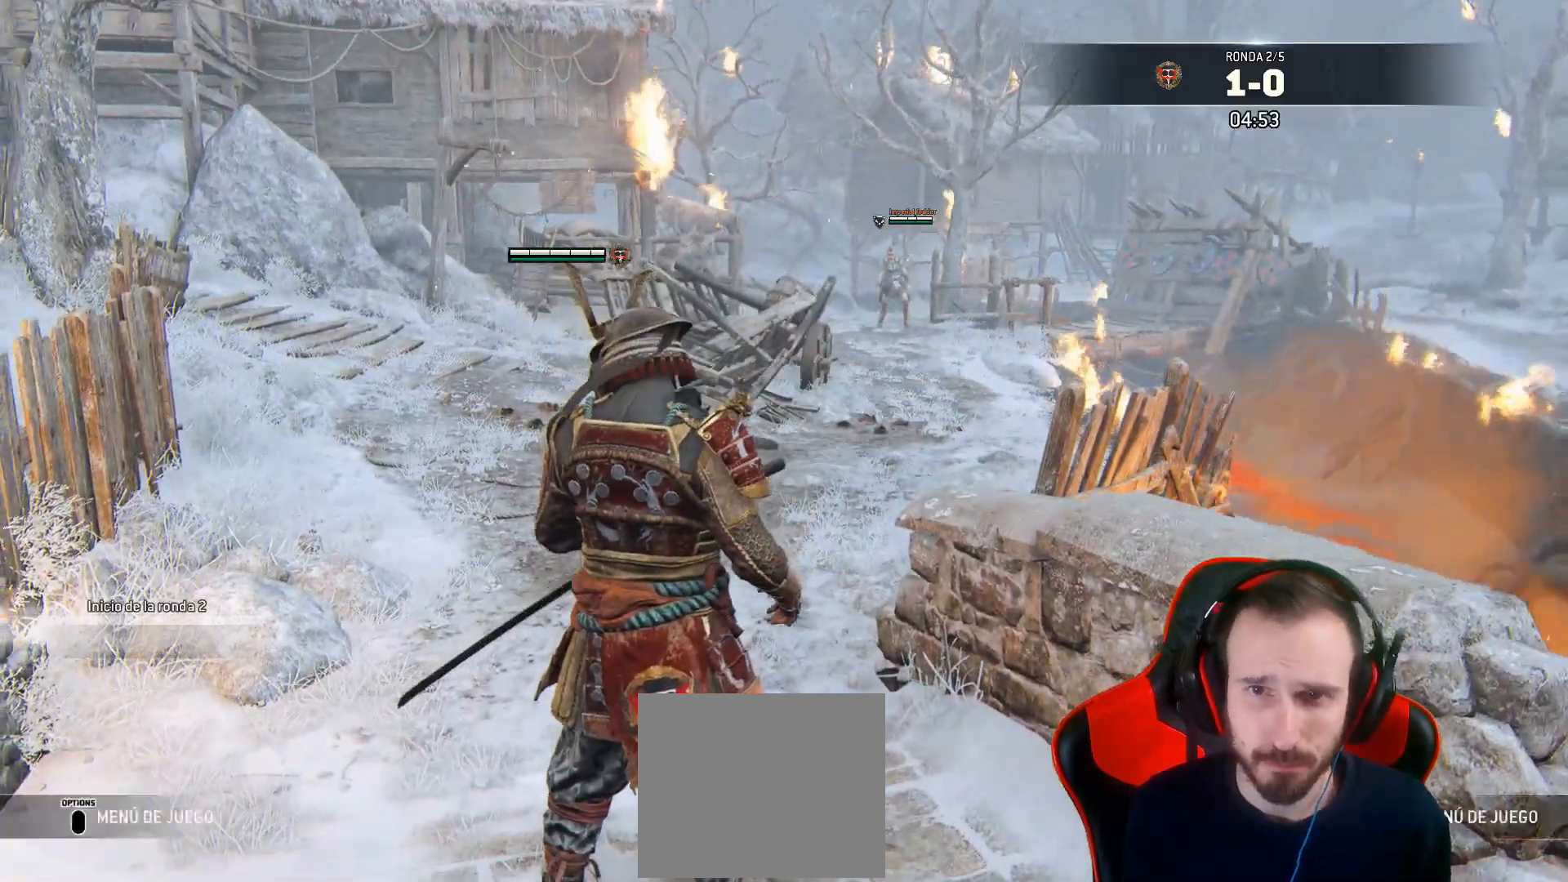
{"dt_ms": 500, "buttons": ["L3"], "left_stick": "up-left", "right_stick": "center", "events": []}
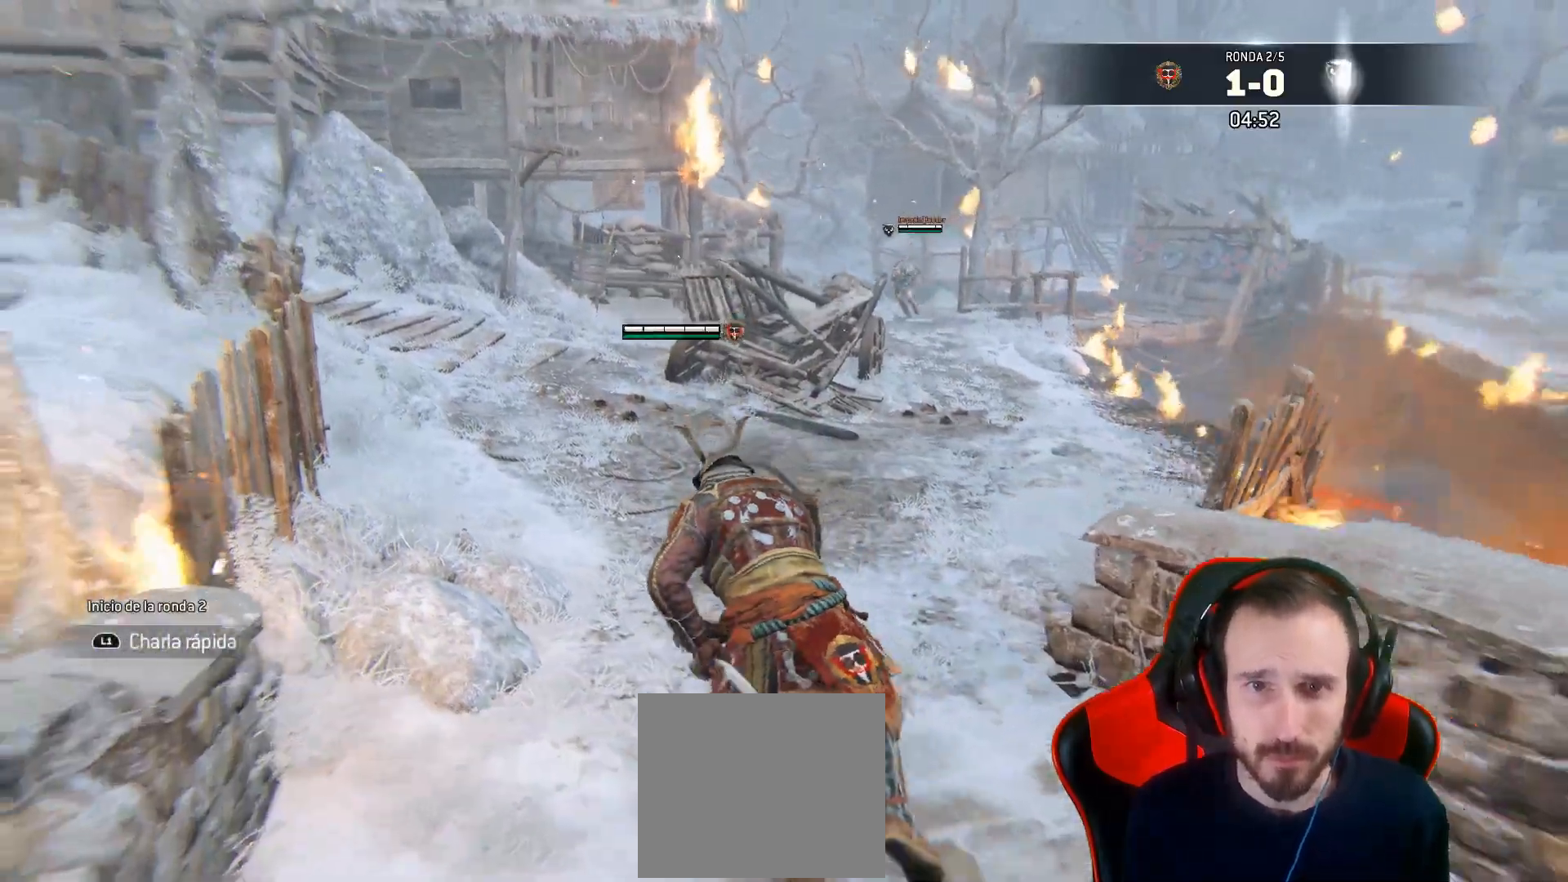
{"dt_ms": 500, "buttons": ["L3"], "left_stick": "up-left", "right_stick": "center"}
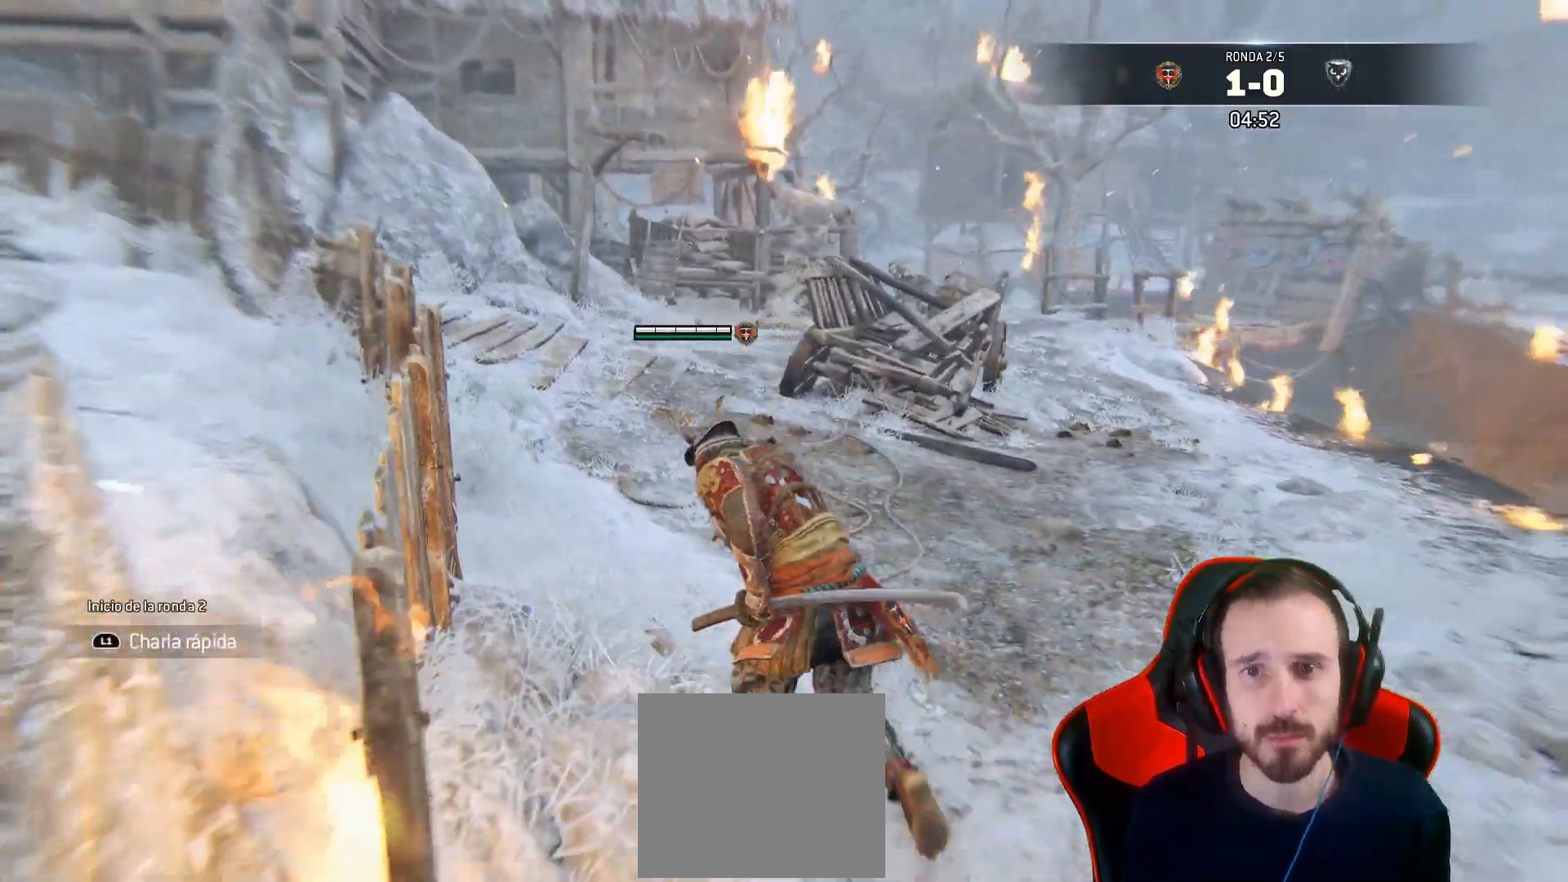
{"dt_ms": 1000, "buttons": ["L2", "L3"], "left_stick": "down-left", "right_stick": "down"}
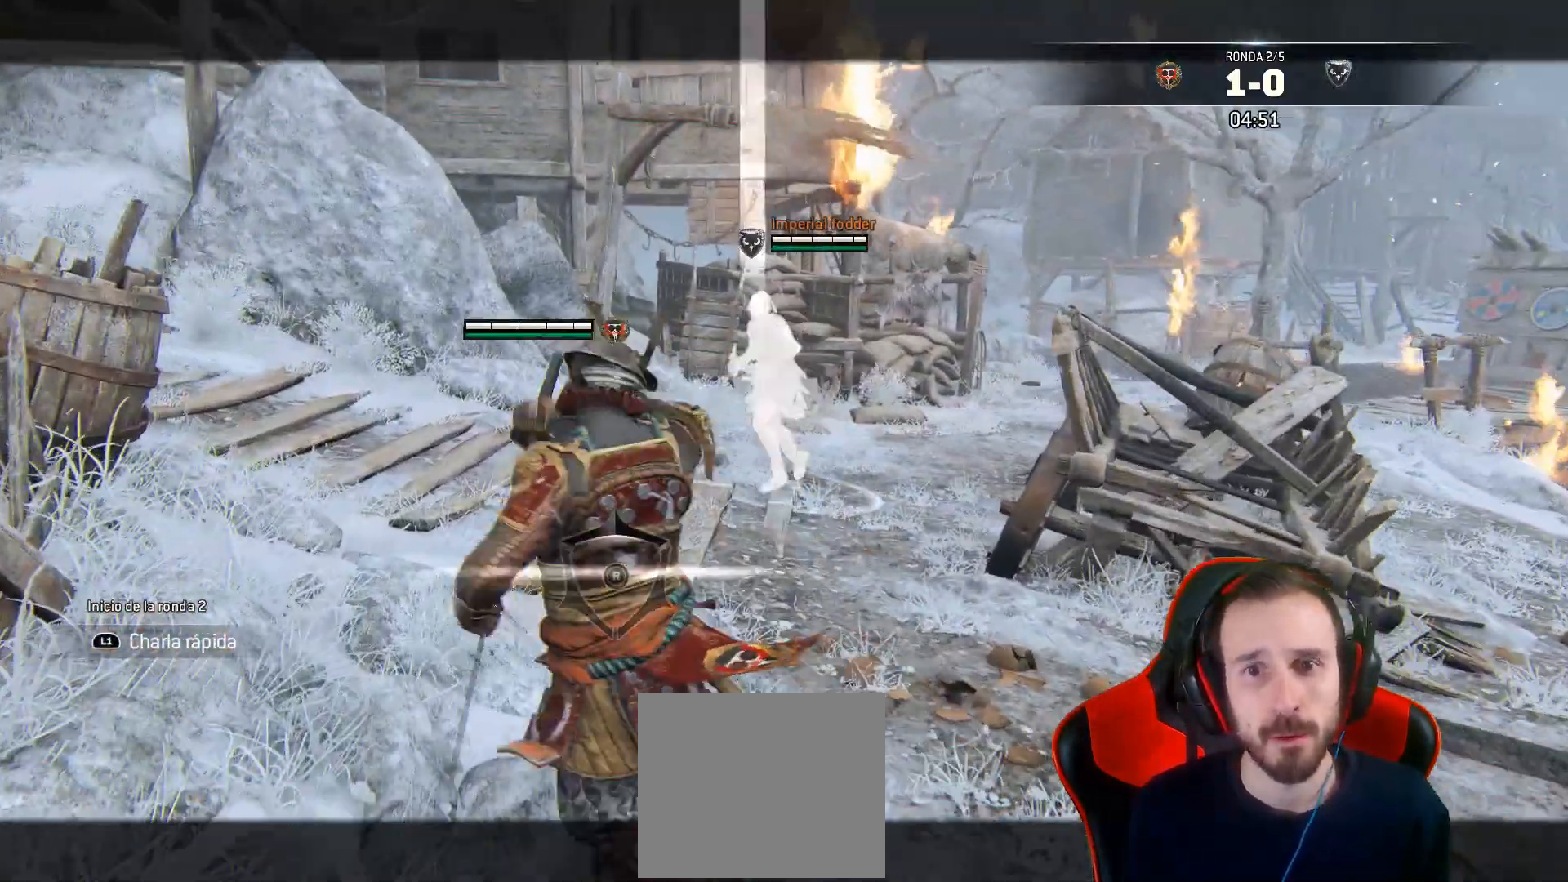
{"dt_ms": 500, "buttons": ["L2", "L3"], "left_stick": "down-right", "right_stick": "center", "events": [[67, "left_stick", "down"], [200, "left_stick", "down-right"], [233, "right_stick", "center"]]}
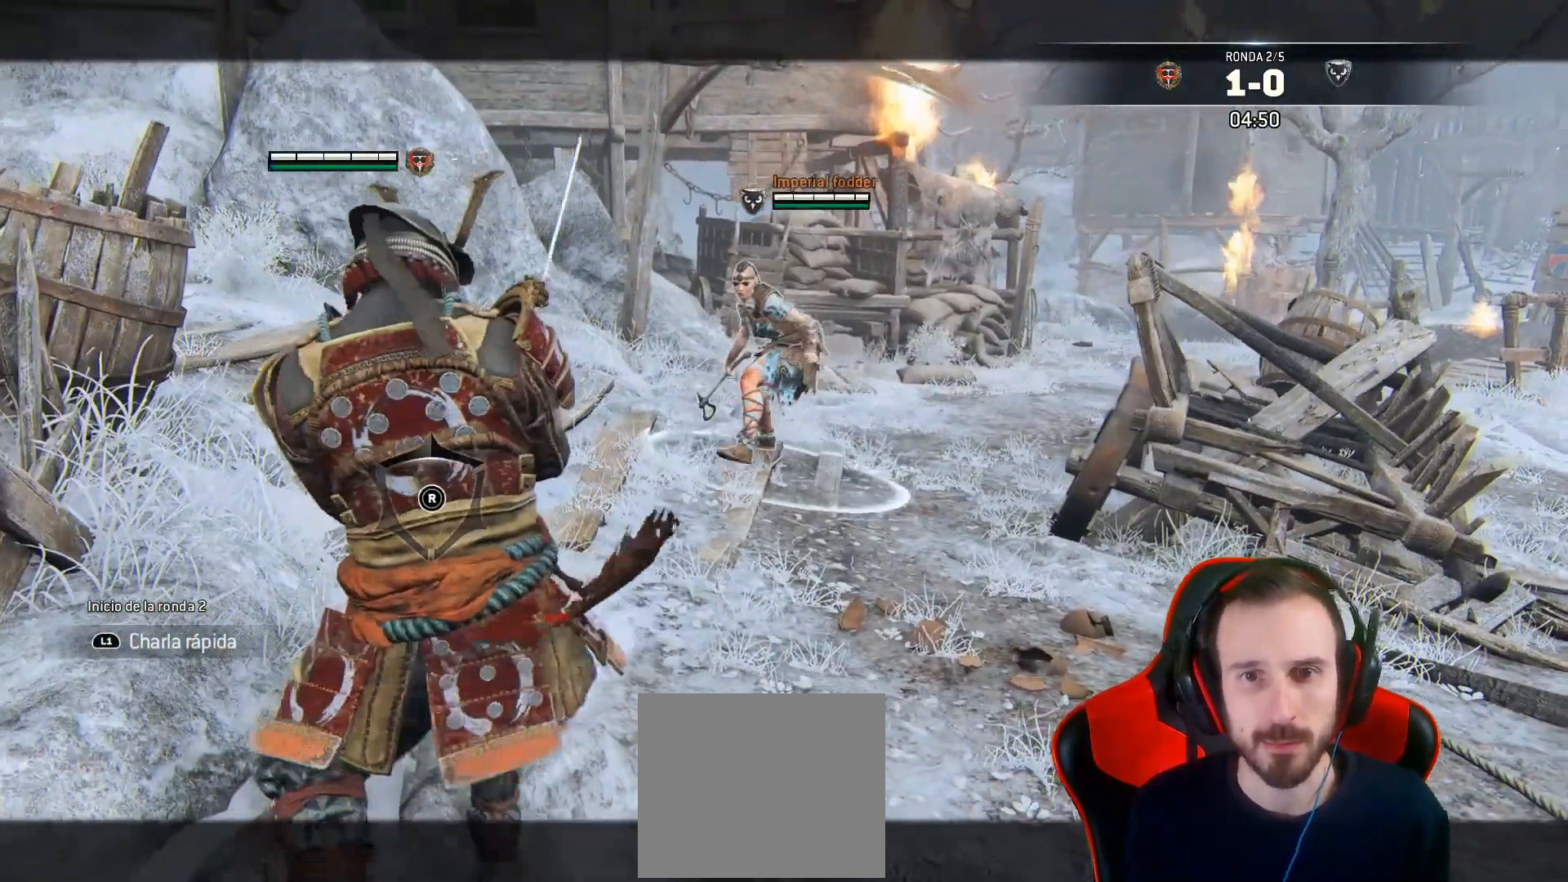
{"dt_ms": 500, "buttons": ["L2"], "left_stick": "up", "right_stick": "up", "events": [[233, "L3", "up"], [233, "left_stick", "right"], [383, "left_stick", "up"], [483, "right_stick", "up"]]}
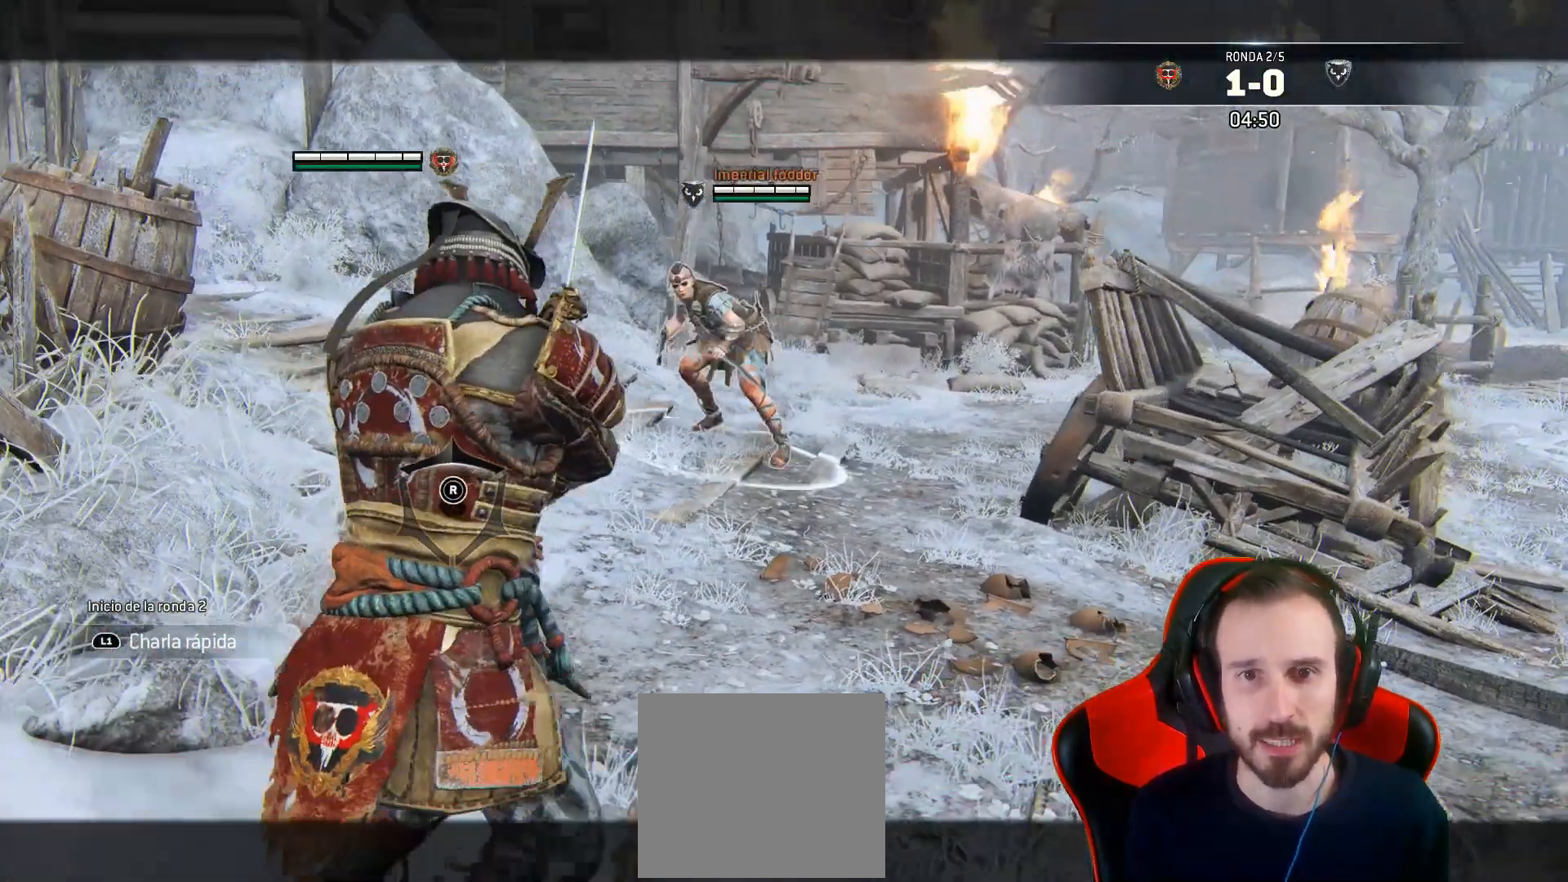
{"dt_ms": 500, "buttons": ["L2"], "left_stick": "up-left", "right_stick": "center", "events": [[17, "right_stick", "up-left"], [233, "right_stick", "center"], [450, "left_stick", "up-left"]]}
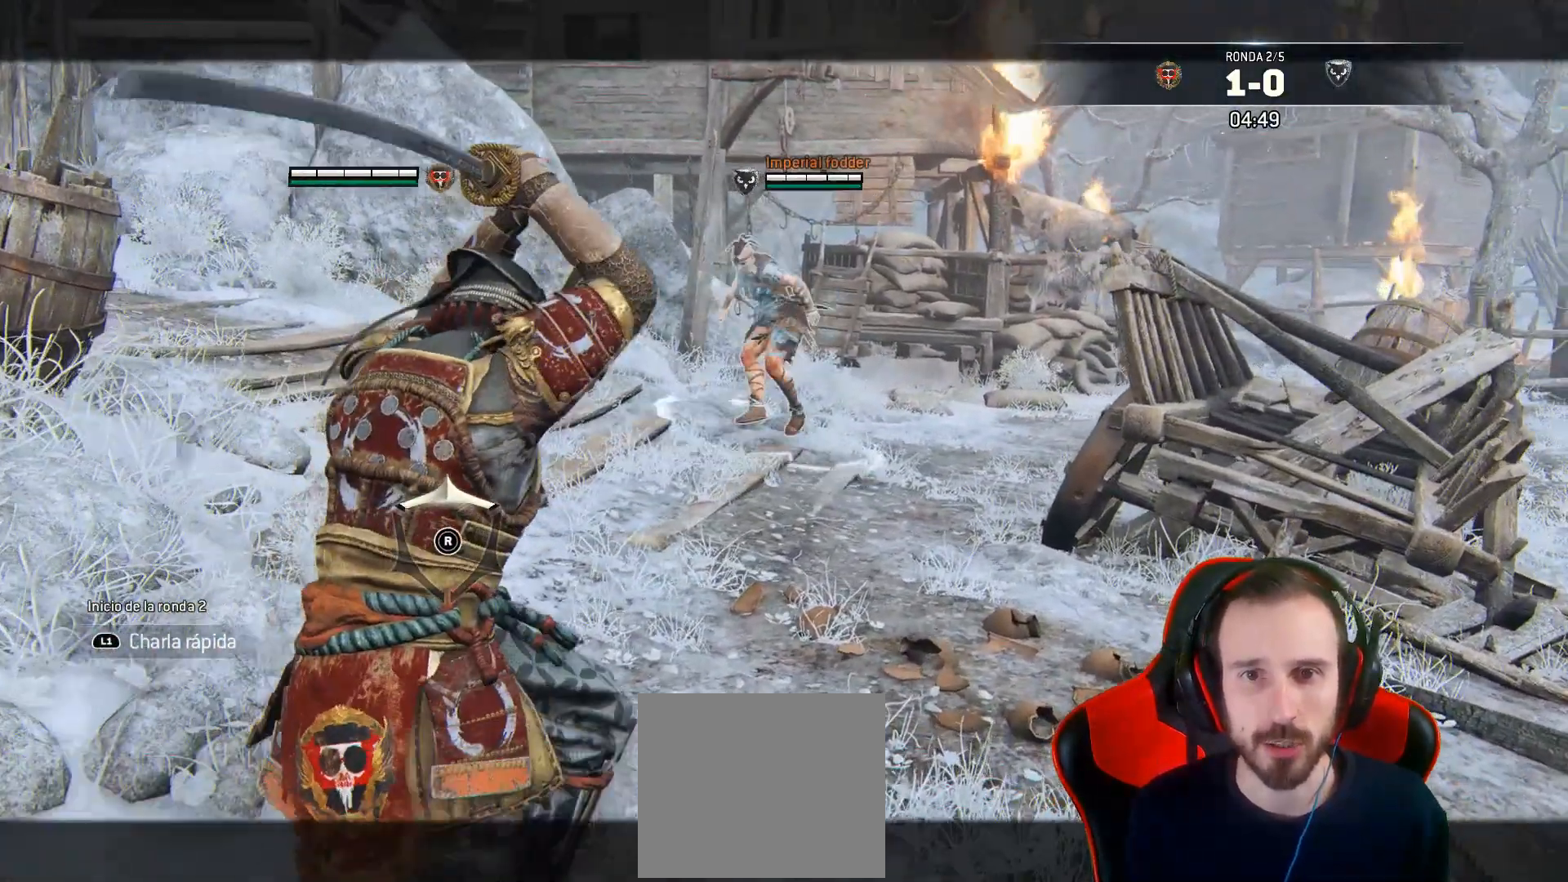
{"dt_ms": 500, "buttons": ["L2"], "left_stick": "left", "right_stick": "center", "events": [[467, "left_stick", "left"]]}
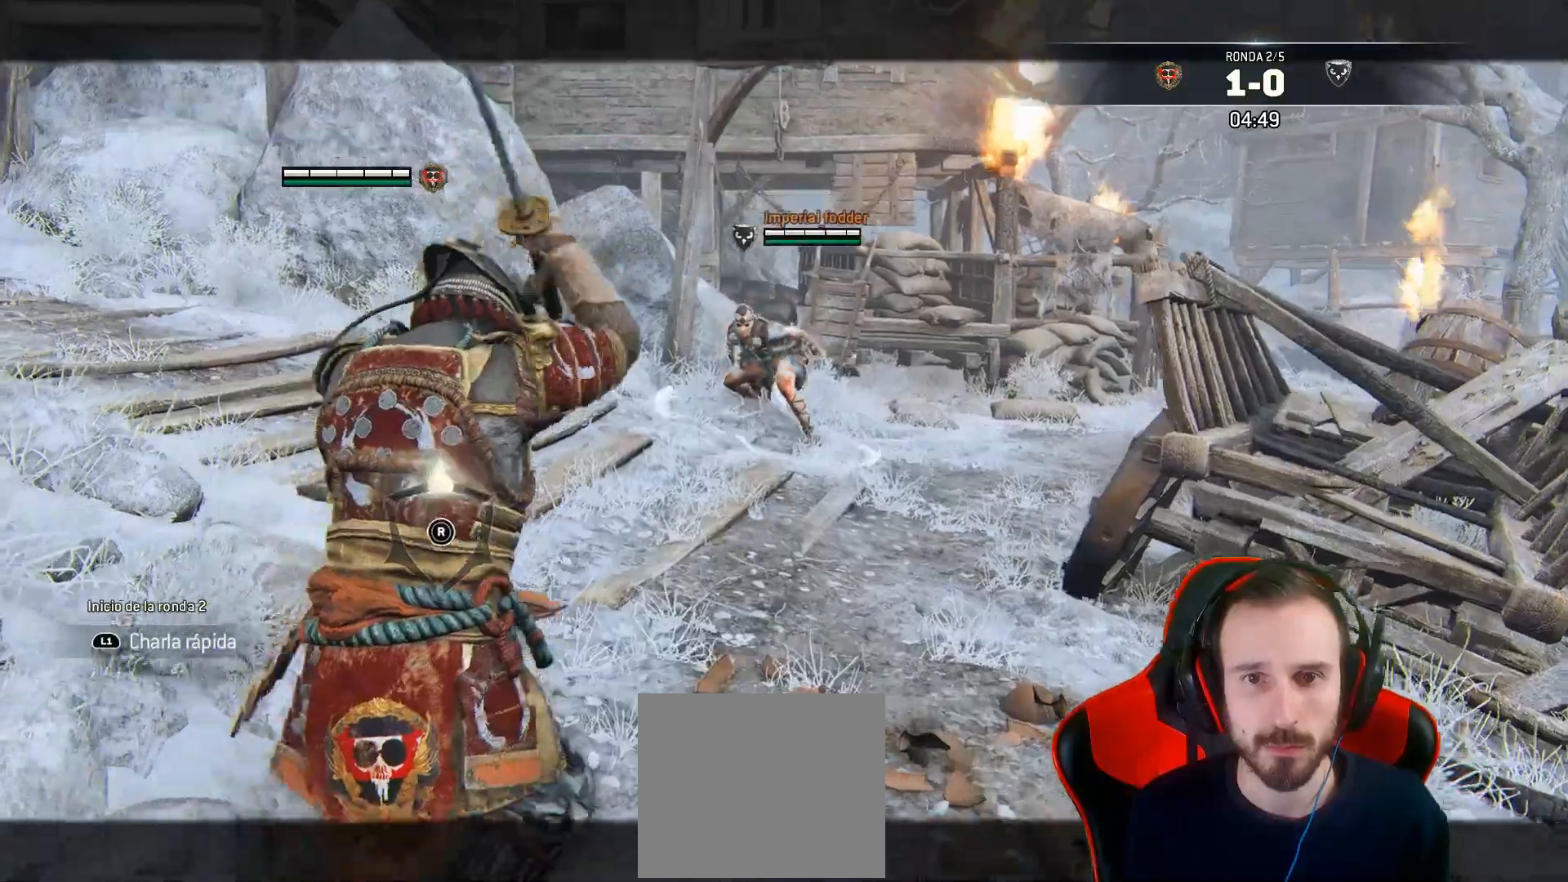
{"dt_ms": 500, "buttons": ["L2", "L3"], "left_stick": "up-left", "right_stick": "center", "events": [[200, "L3", "down"], [200, "left_stick", "up-left"]]}
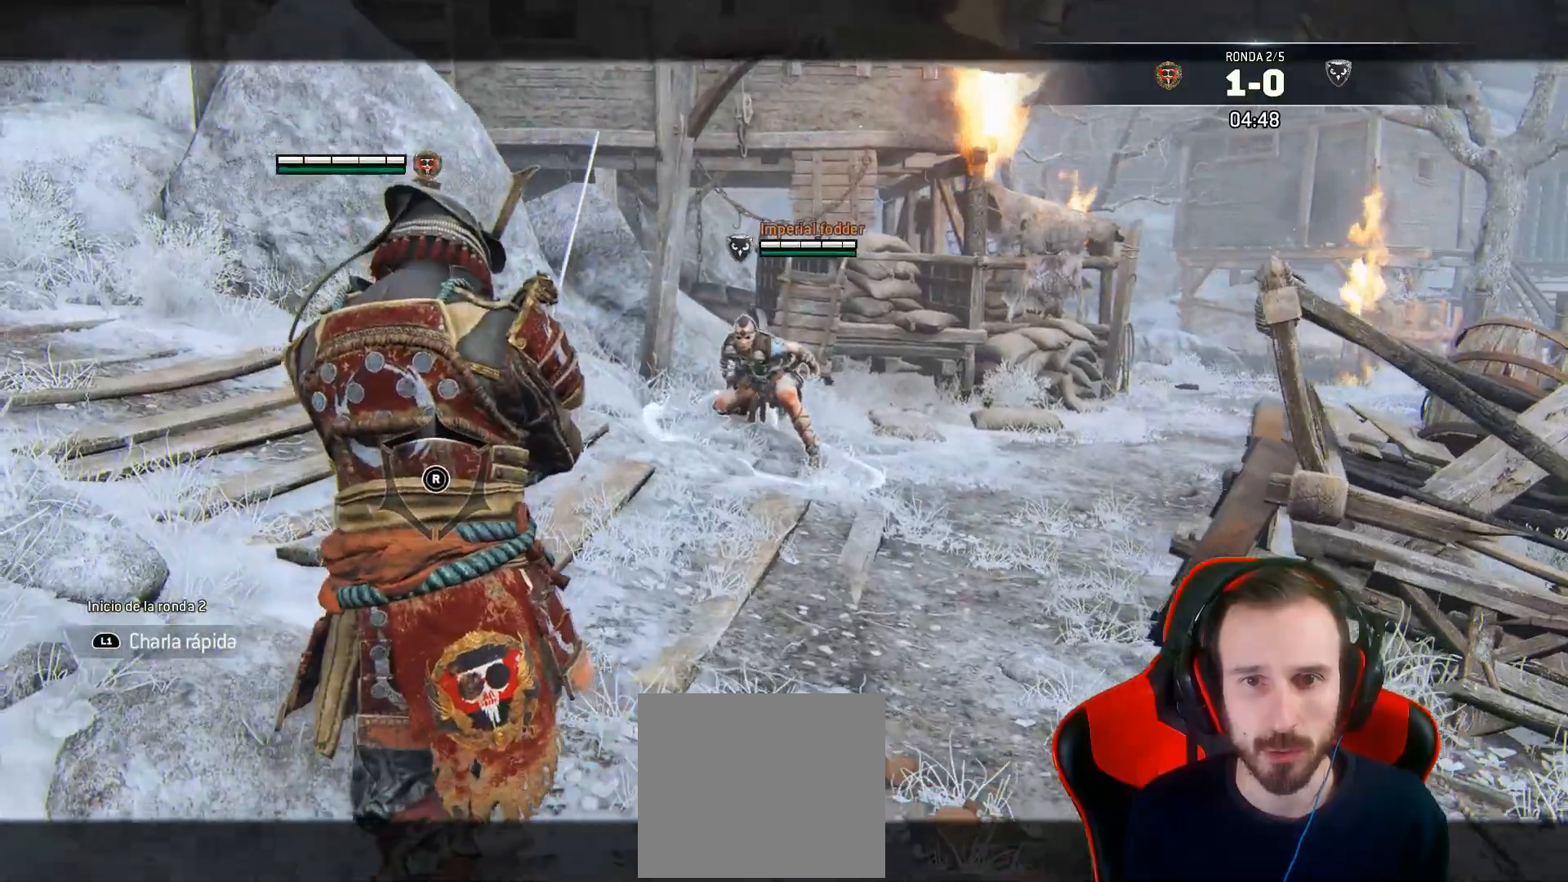
{"dt_ms": 500, "buttons": ["L2", "L3"], "left_stick": "left", "right_stick": "center", "events": [[233, "L3", "up"], [450, "left_stick", "left"], [483, "L3", "down"]]}
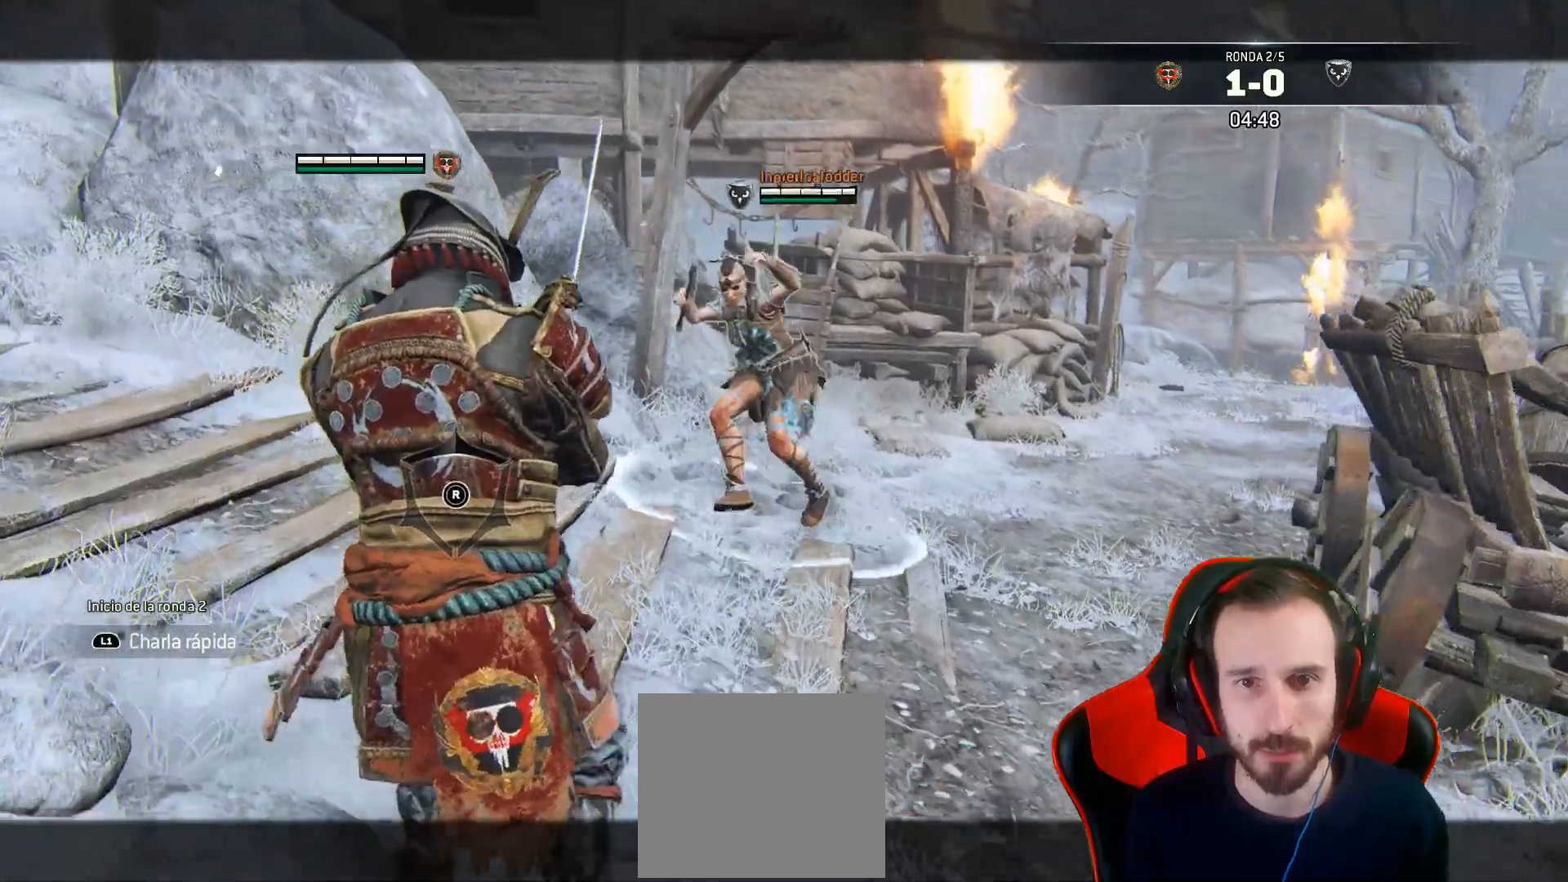
{"dt_ms": 500, "buttons": ["L2"], "left_stick": "left", "right_stick": "center"}
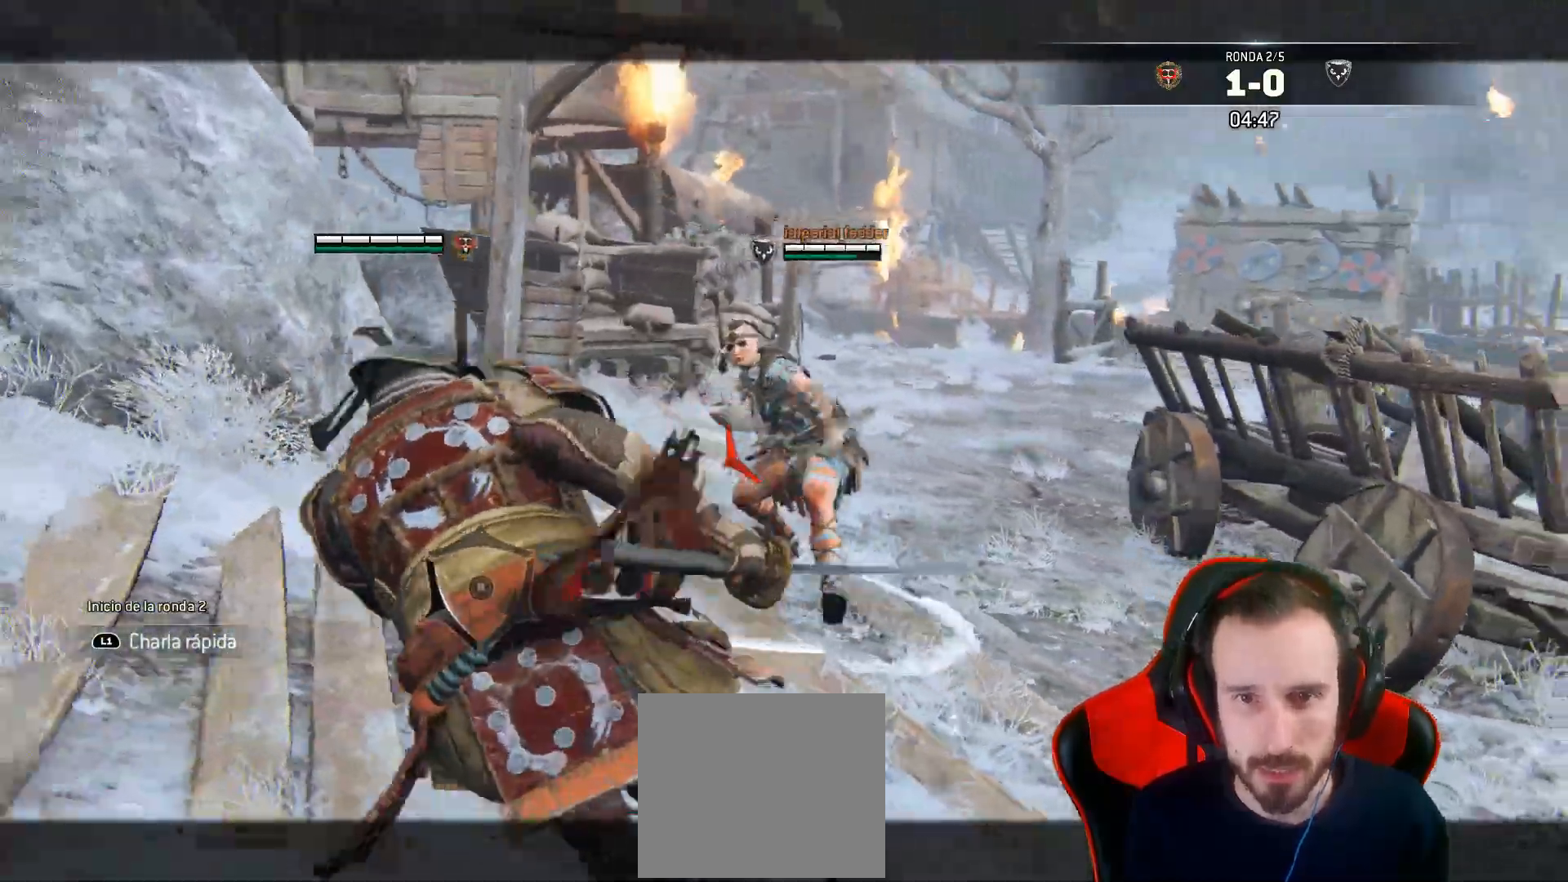
{"dt_ms": 500, "buttons": ["L2"], "left_stick": "left", "right_stick": "down-left", "events": [[67, "right_stick", "right"], [283, "right_stick", "down-left"]]}
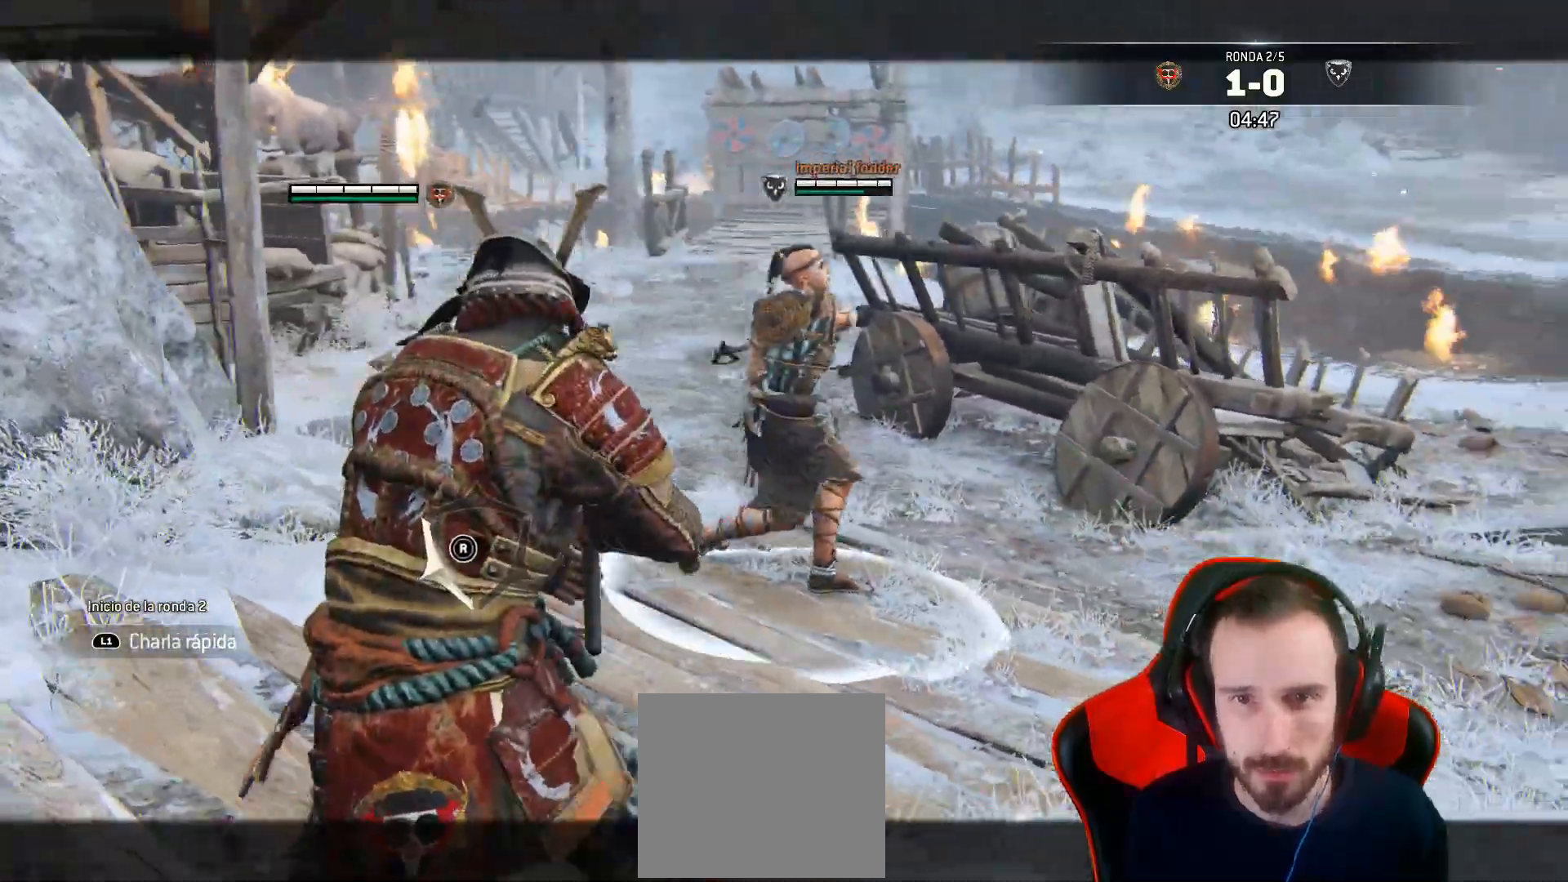
{"dt_ms": 500, "buttons": ["L2"], "left_stick": "right", "right_stick": "right", "events": [[167, "left_stick", "center"], [200, "right_stick", "left"], [217, "left_stick", "right"], [367, "right_stick", "right"]]}
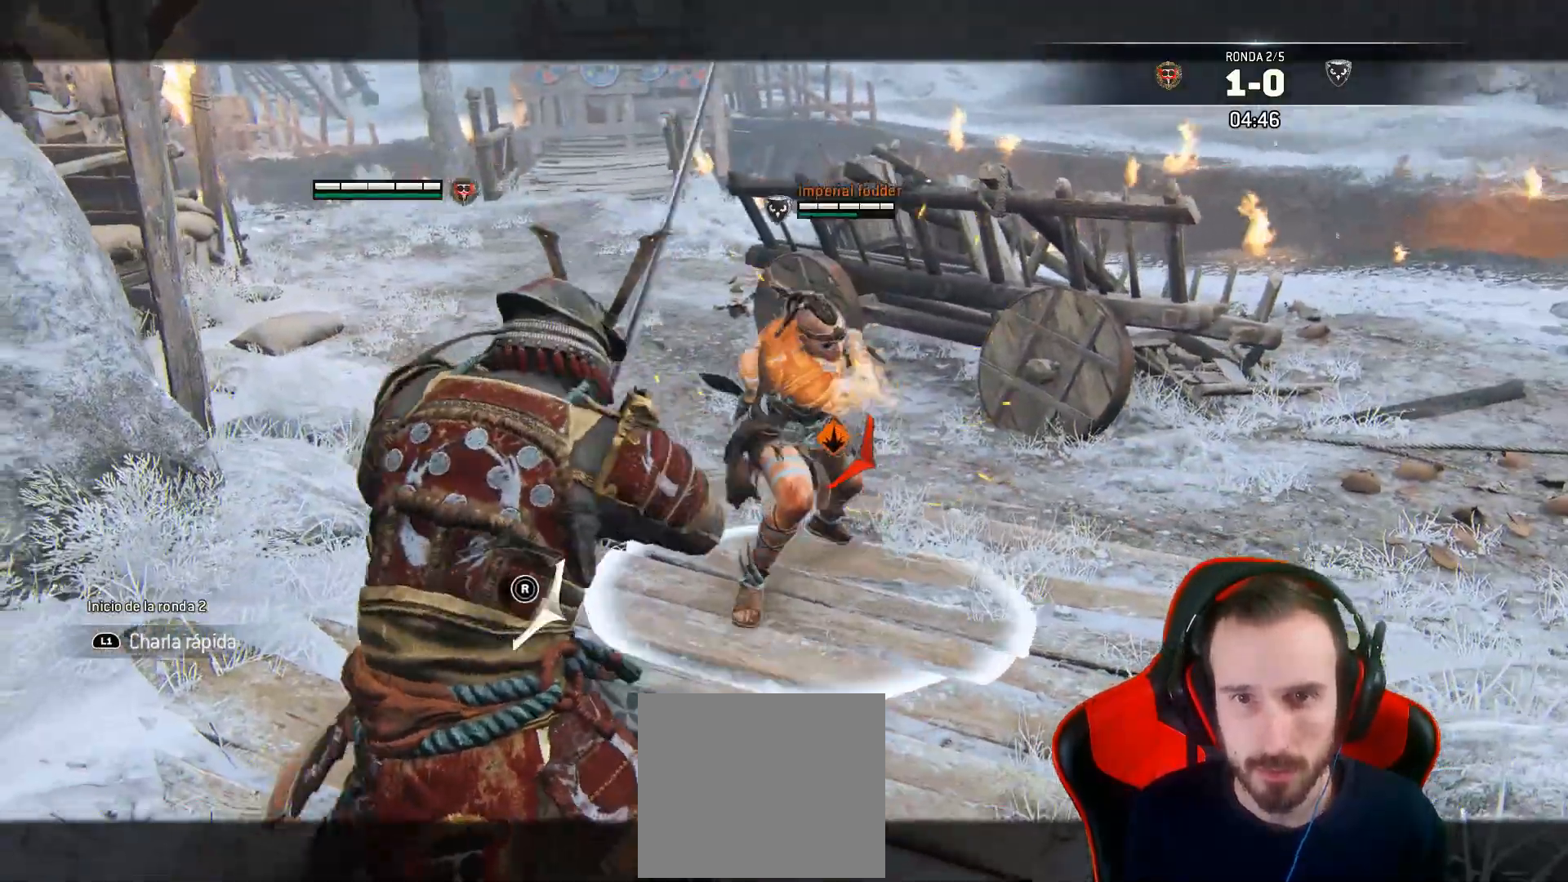
{"dt_ms": 1000, "buttons": ["L2"], "left_stick": "right", "right_stick": "right"}
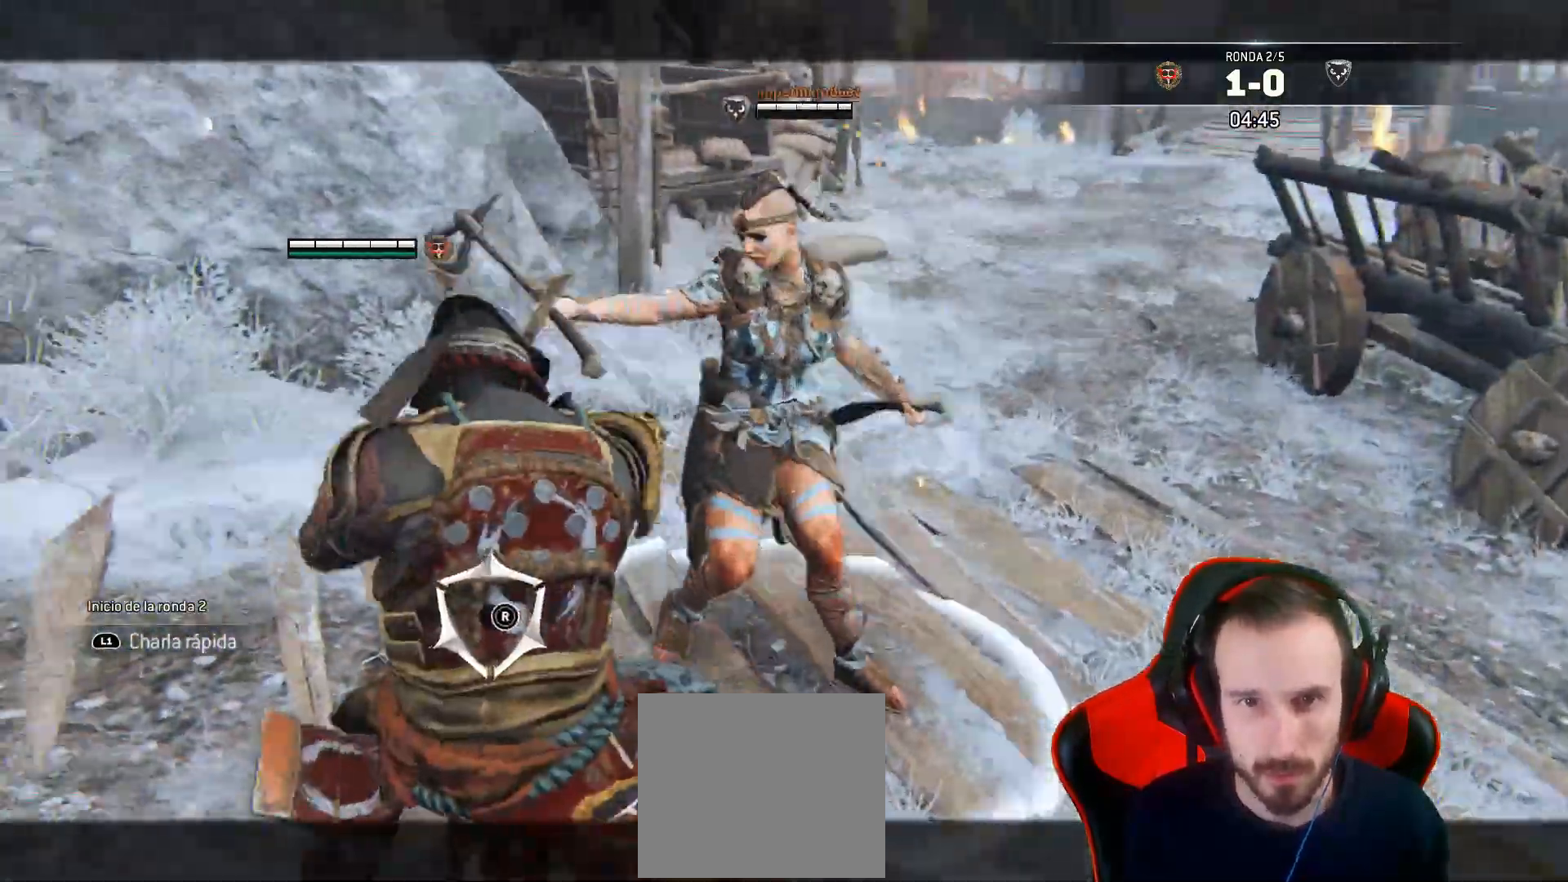
{"dt_ms": 500, "buttons": ["L2", "L3"], "left_stick": "up", "right_stick": "right"}
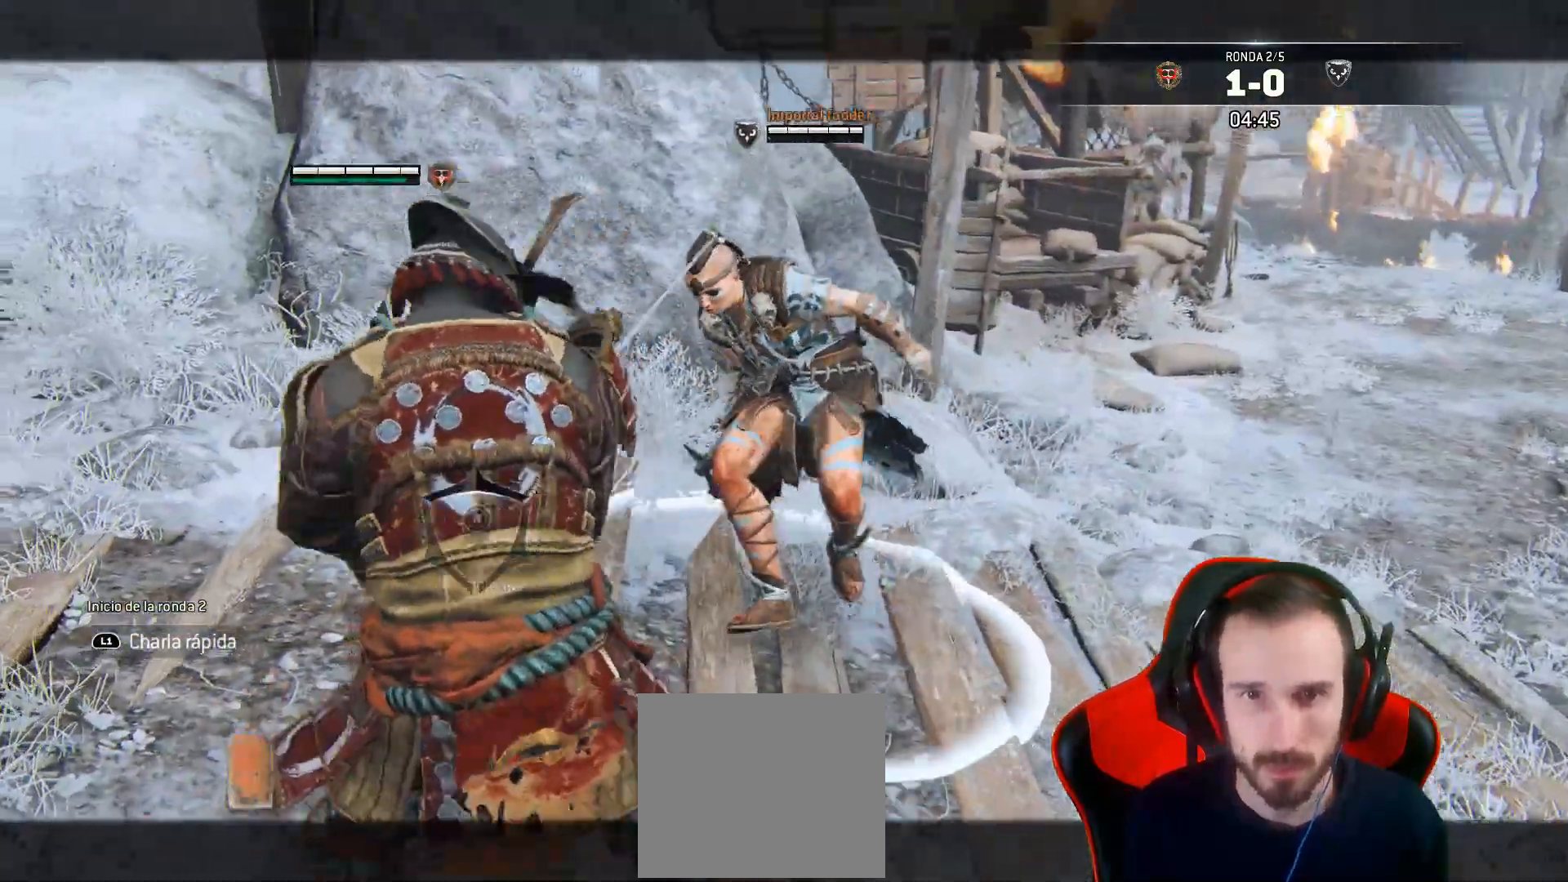
{"dt_ms": 500, "buttons": ["L2", "L3"], "left_stick": "up", "right_stick": "right", "events": []}
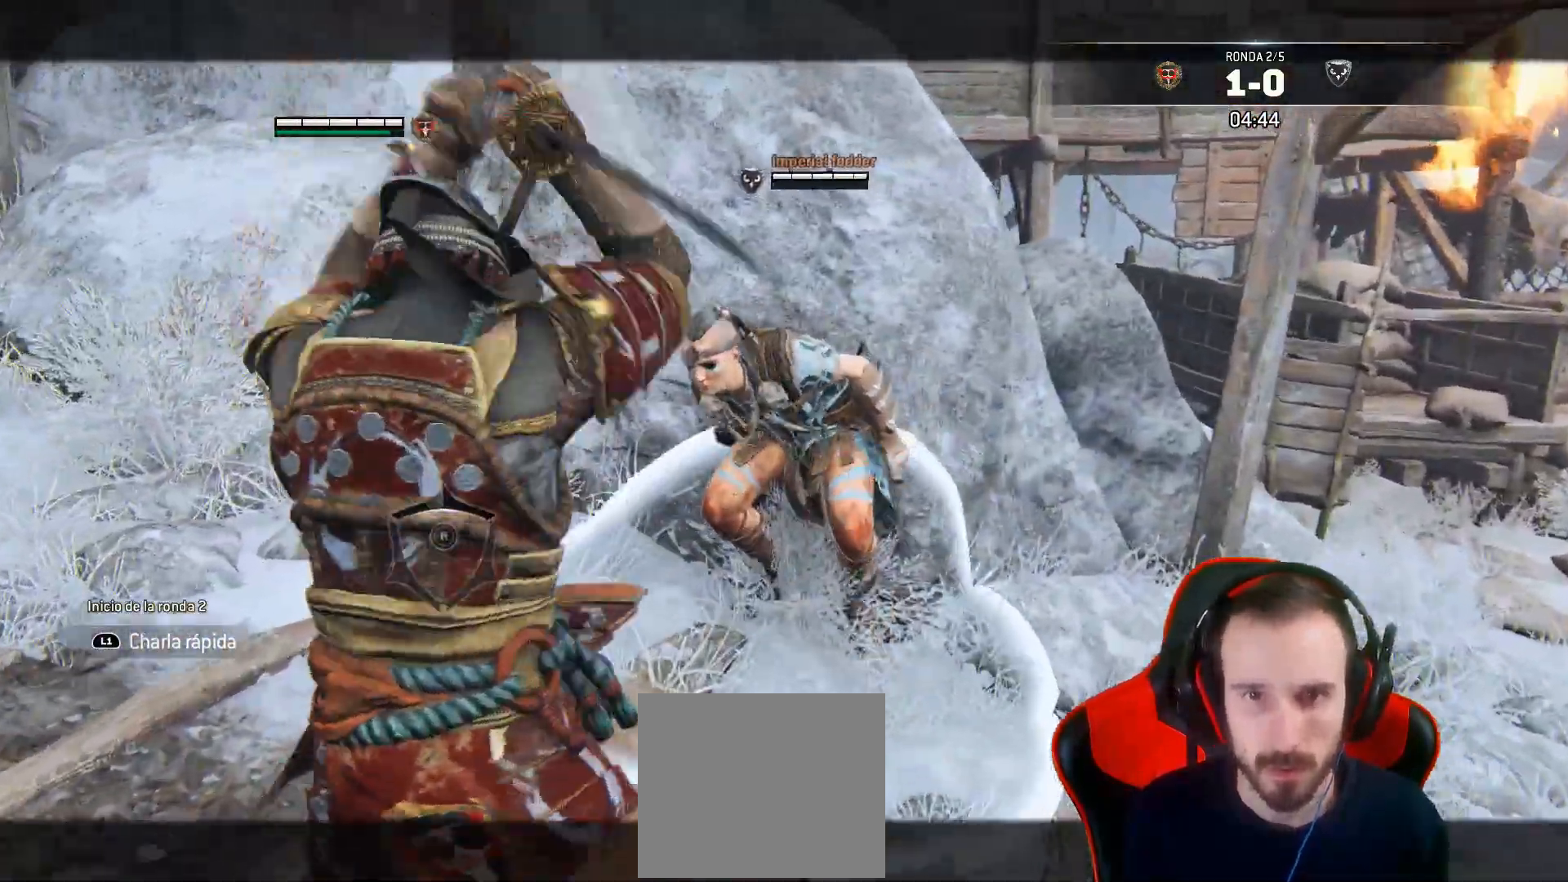
{"dt_ms": 500, "buttons": ["L2", "L3"], "left_stick": "up", "right_stick": "right", "events": [[17, "R1", "down"], [350, "R1", "up"]]}
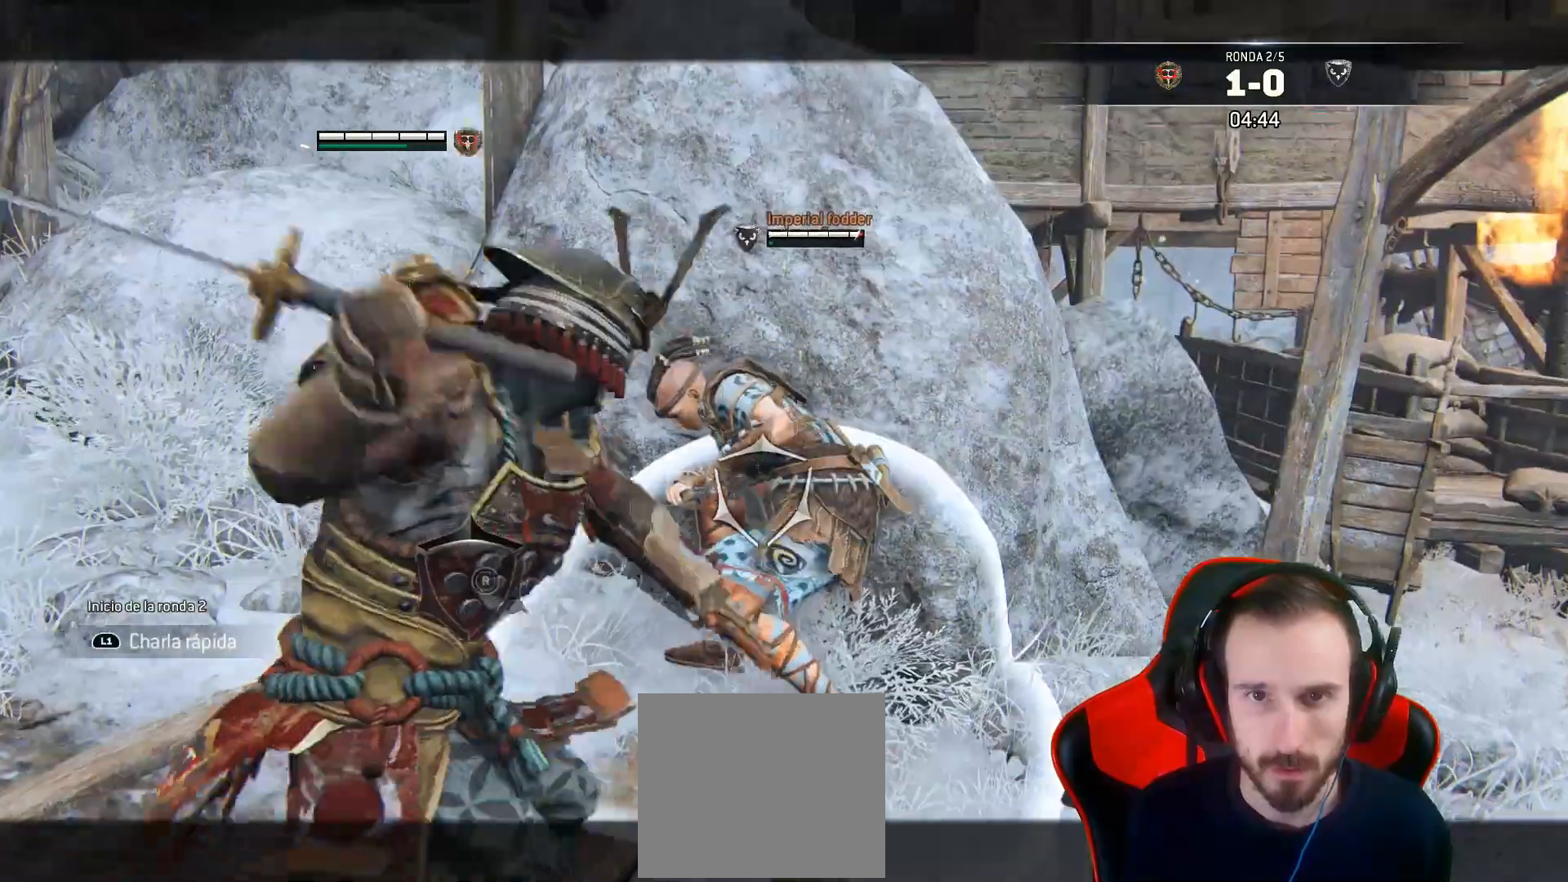
{"dt_ms": 500, "buttons": ["L2", "L3"], "left_stick": "up", "right_stick": "right", "events": []}
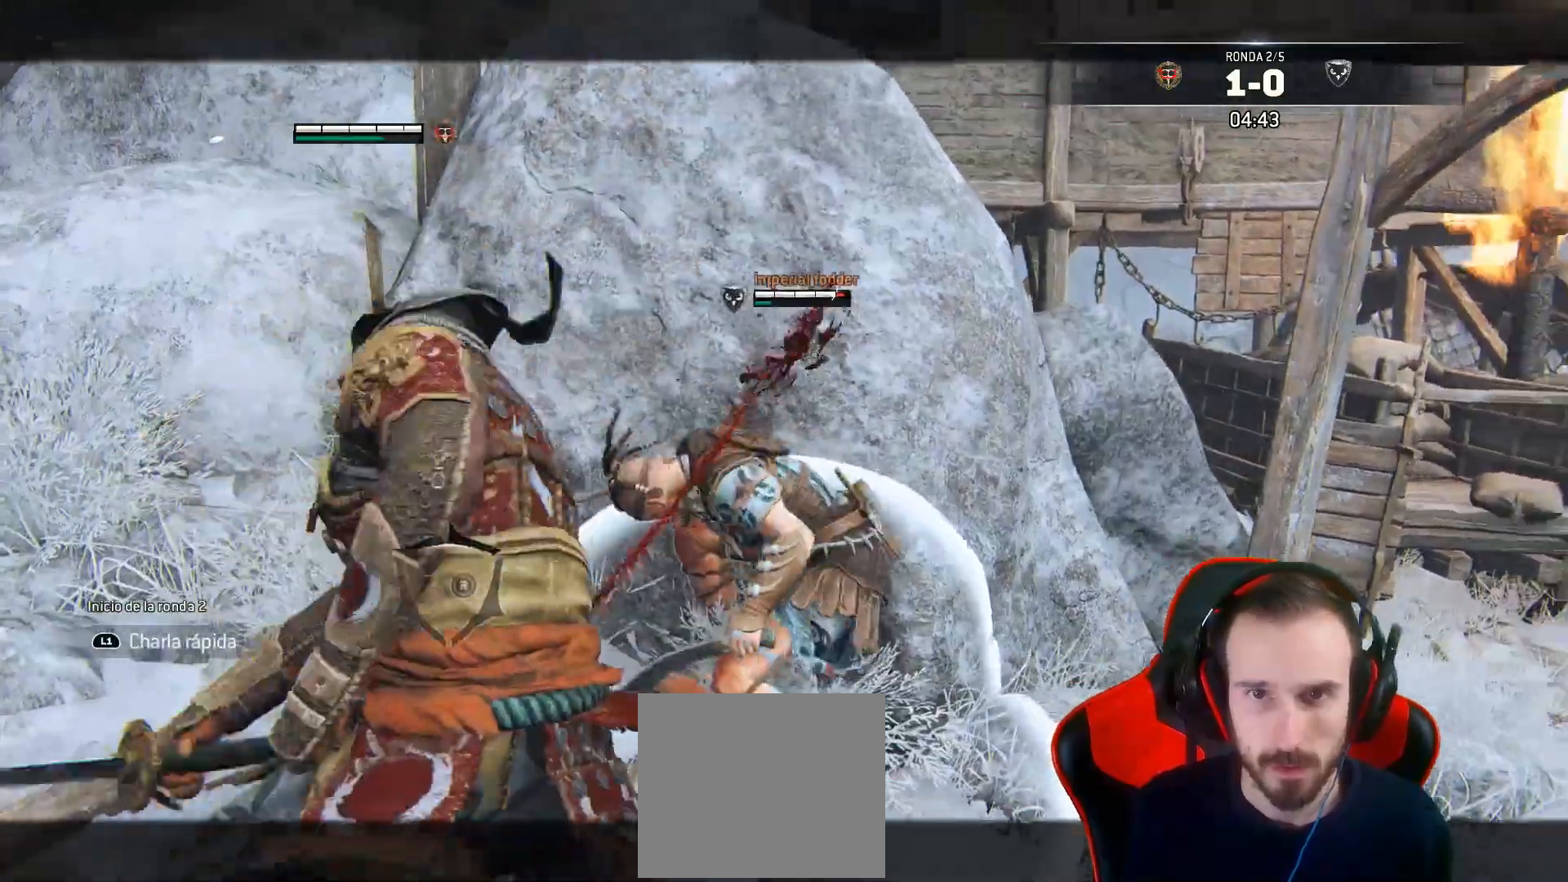
{"dt_ms": 500, "buttons": ["L2", "L3"], "left_stick": "up", "right_stick": "right", "events": [[283, "R1", "down"], [383, "R1", "up"]]}